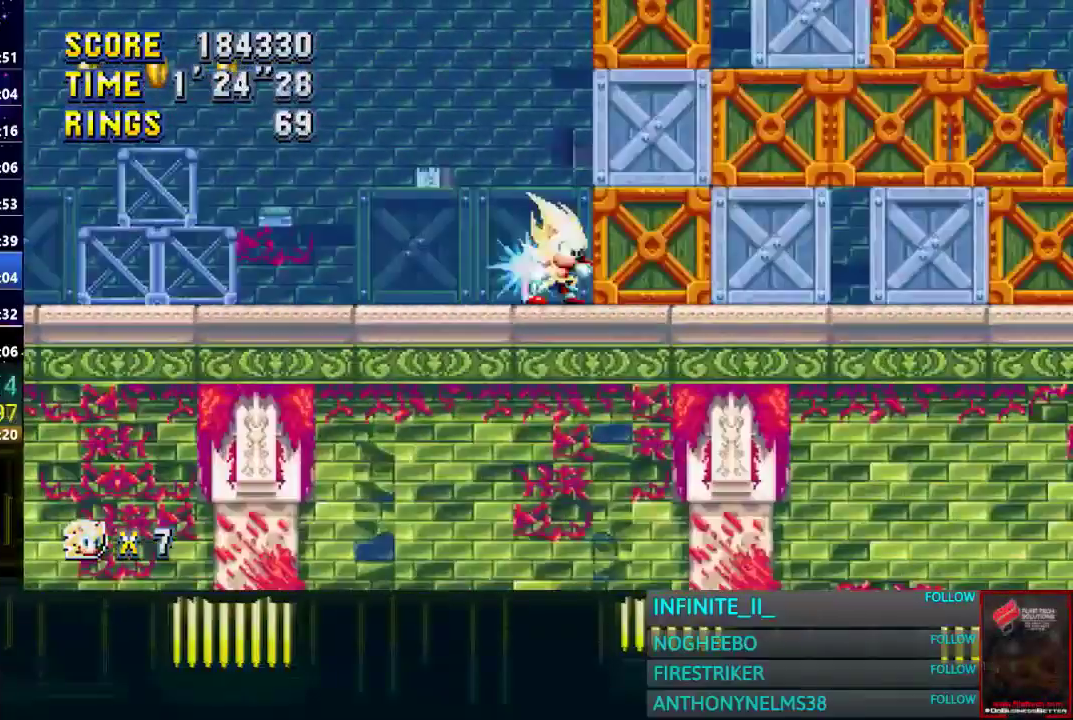
Gameplay with a controller (PlayStation layout); each line is a JSON object with the inputs held at the frame after it. "events" lists button and stick changes between this image and that frame as [ms after this image, input, new state], when the widget could be followed in between. This document gives stick clicks only as held states, not as events.
{"buttons": [], "left_stick": "right", "right_stick": "center", "events": []}
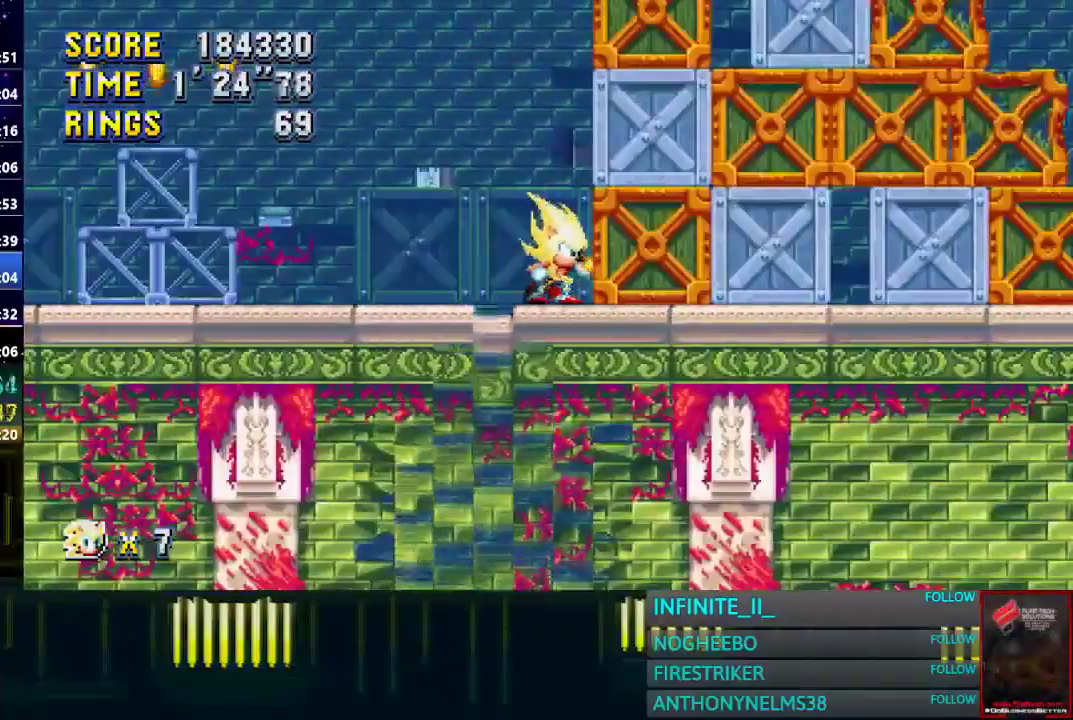
{"buttons": [], "left_stick": "right", "right_stick": "center", "events": []}
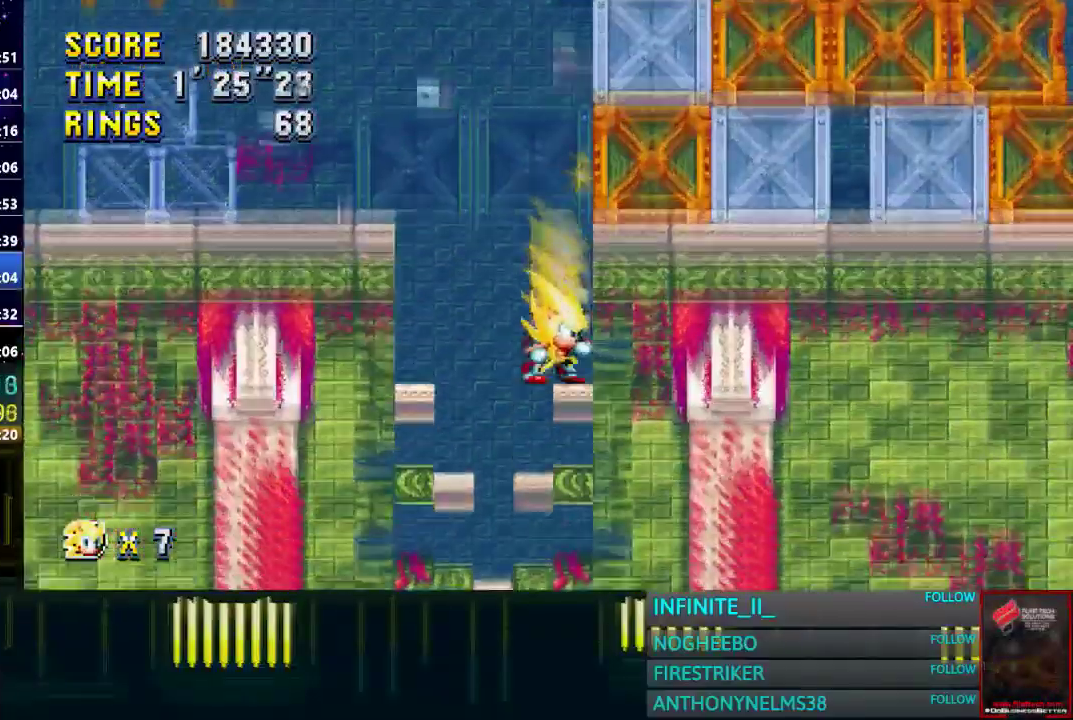
{"buttons": [], "left_stick": "center", "right_stick": "center", "events": [[233, "left_stick", "center"]]}
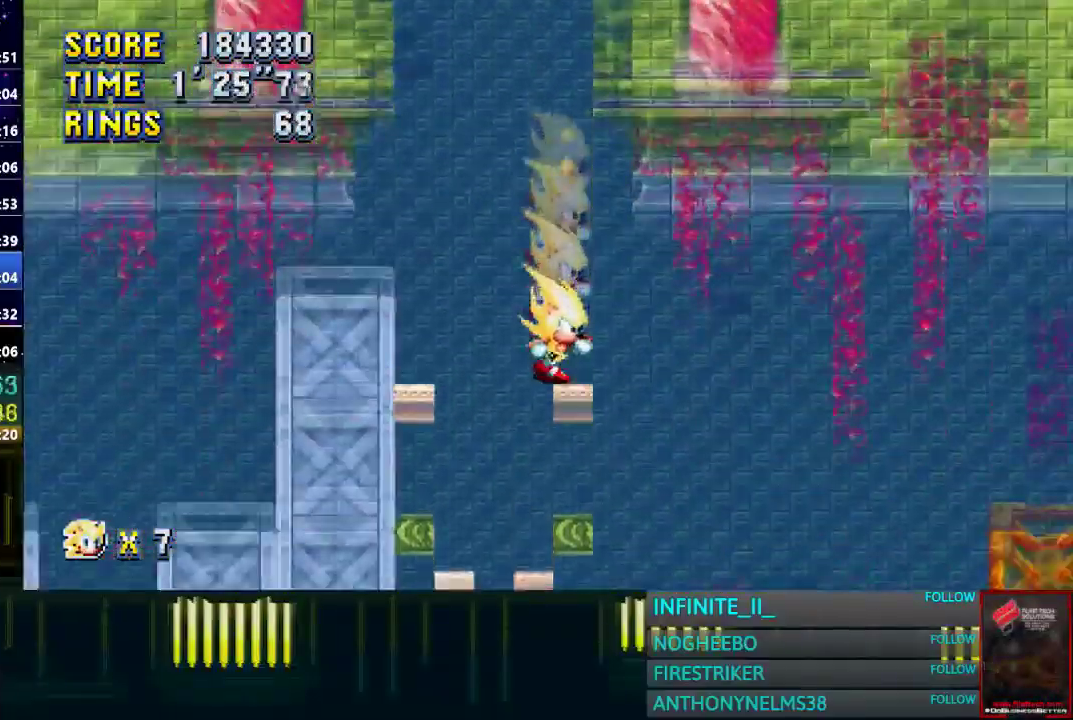
{"buttons": [], "left_stick": "center", "right_stick": "center", "events": []}
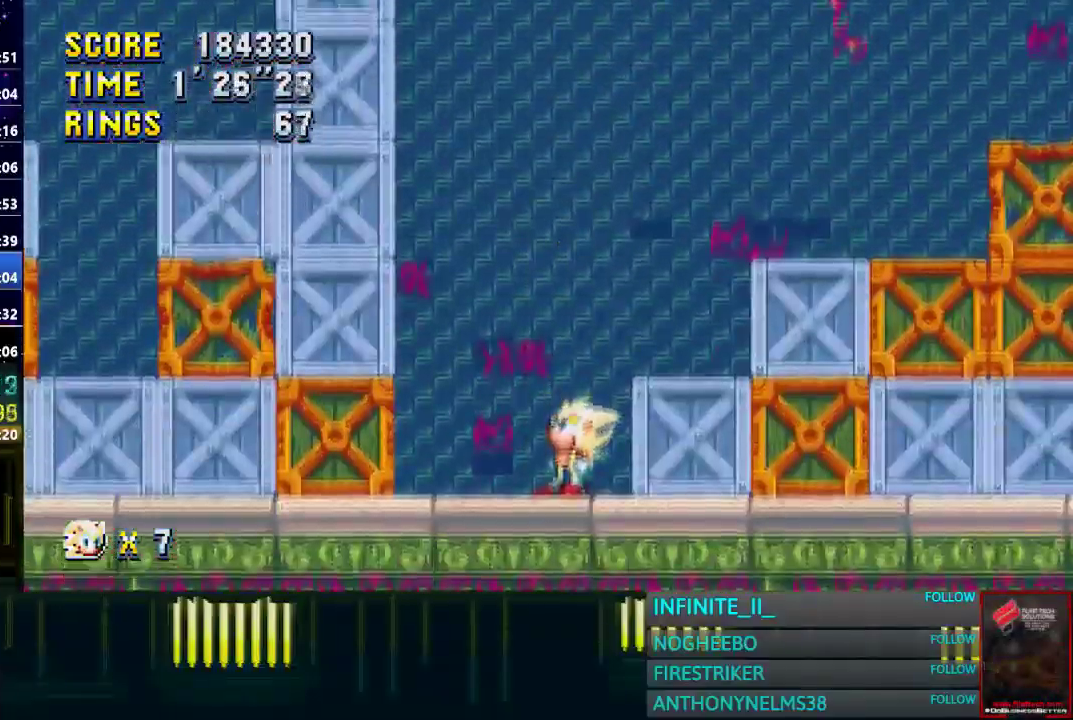
{"buttons": ["CROSS"], "left_stick": "right", "right_stick": "center", "events": [[367, "left_stick", "right"], [400, "CROSS", "down"]]}
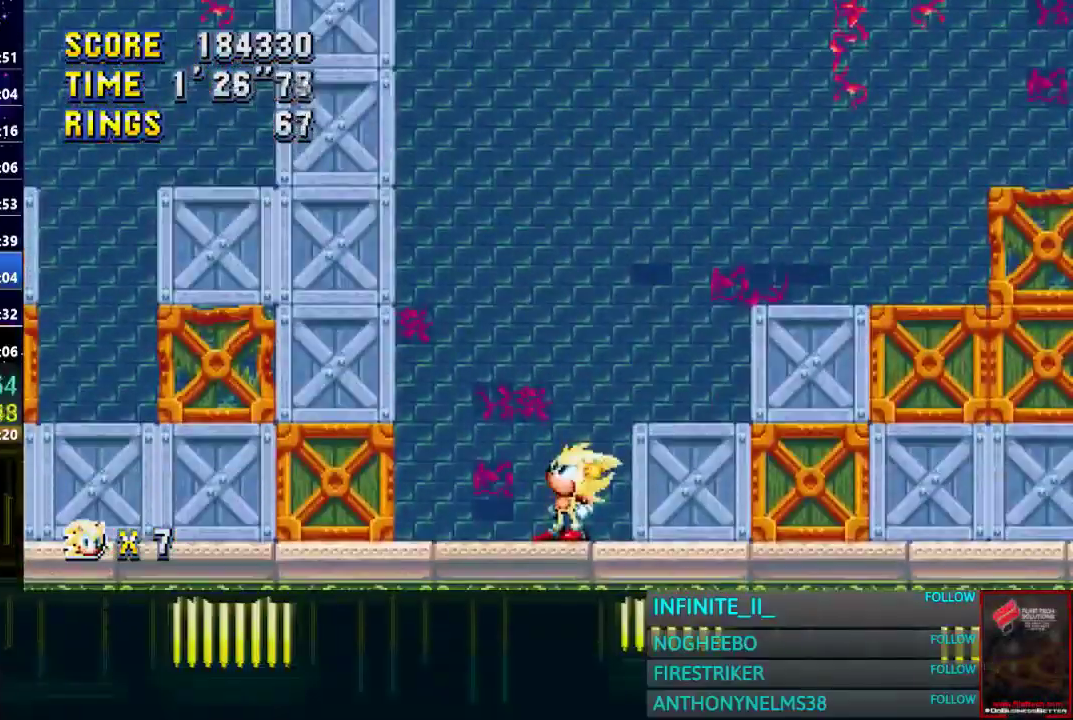
{"buttons": ["CROSS"], "left_stick": "right", "right_stick": "center", "events": []}
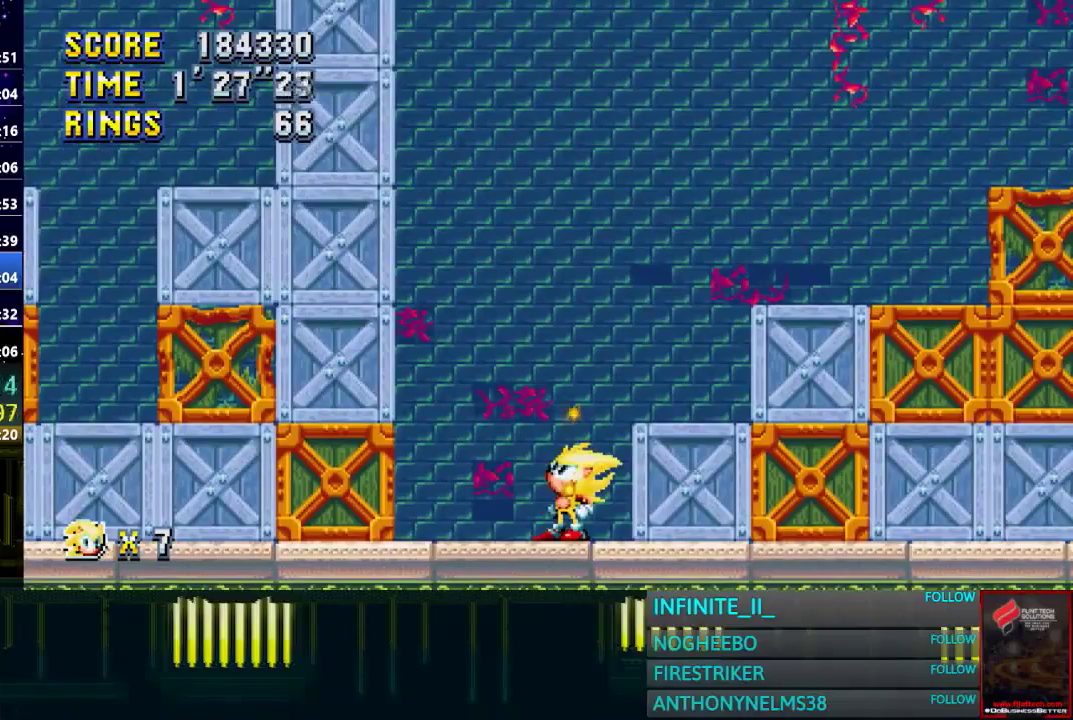
{"buttons": [], "left_stick": "right", "right_stick": "center", "events": [[66, "CROSS", "up"]]}
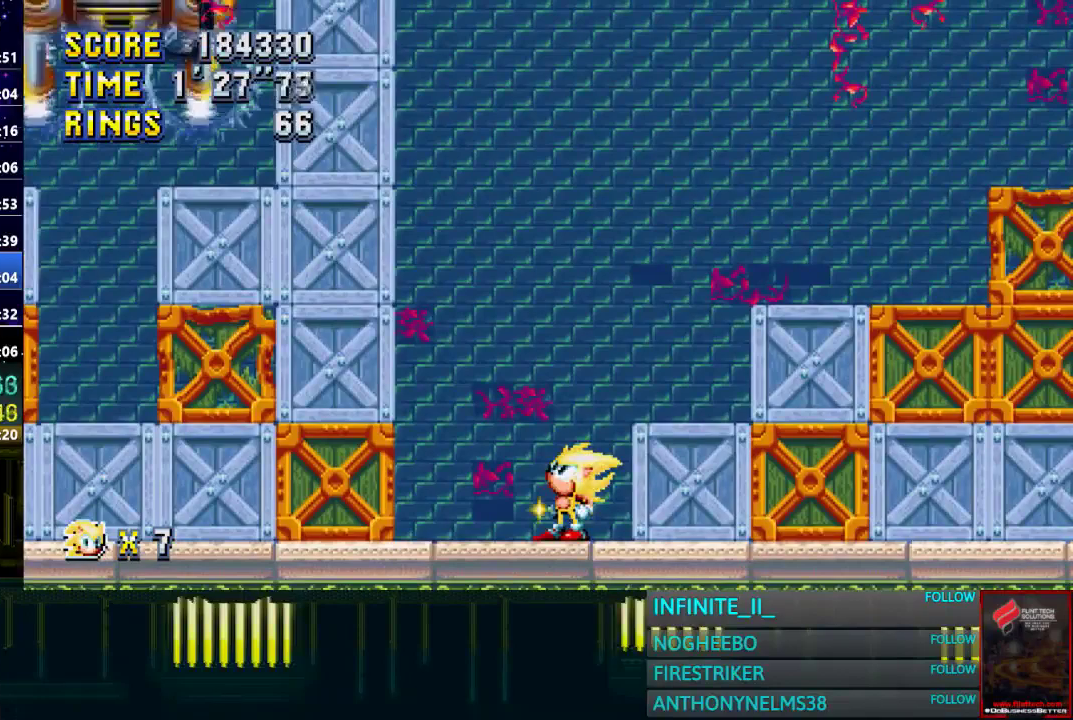
{"buttons": ["CROSS"], "left_stick": "right", "right_stick": "center", "events": [[467, "CROSS", "down"]]}
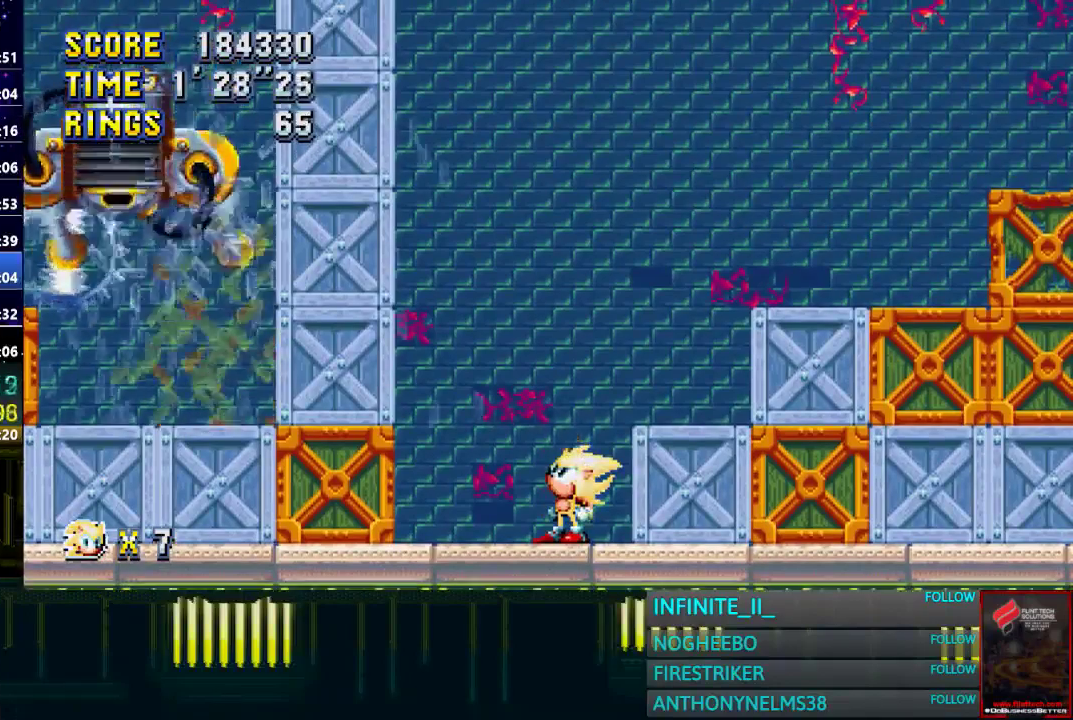
{"buttons": [], "left_stick": "right", "right_stick": "center", "events": [[500, "CROSS", "up"]]}
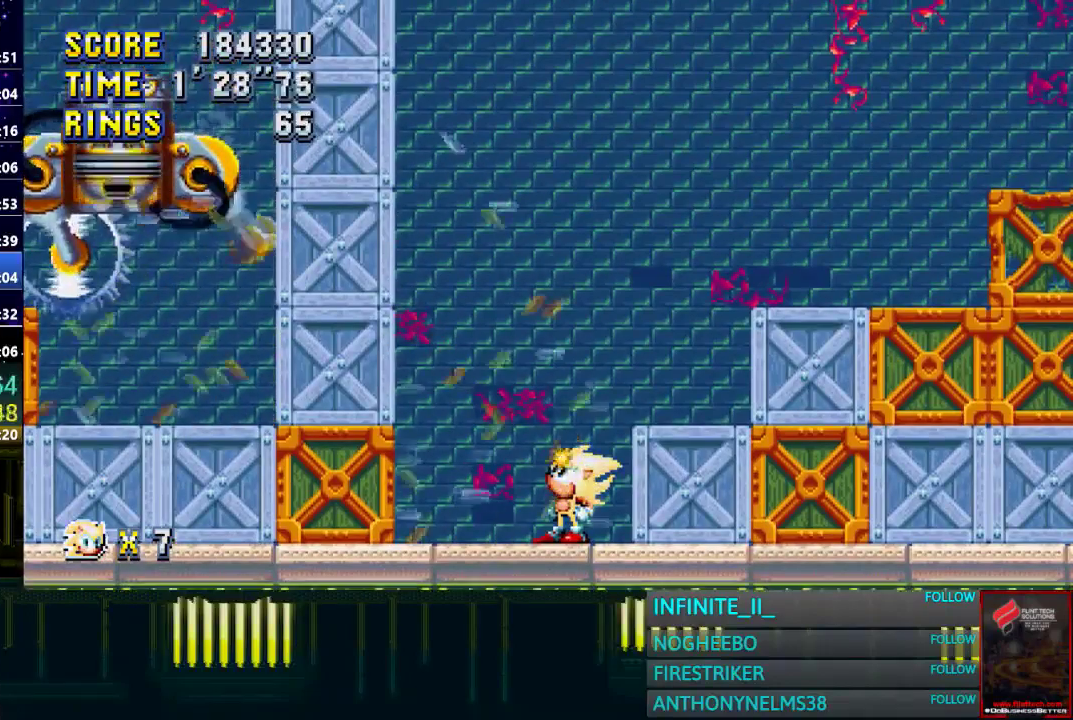
{"buttons": ["CROSS"], "left_stick": "right", "right_stick": "center", "events": [[234, "CROSS", "down"]]}
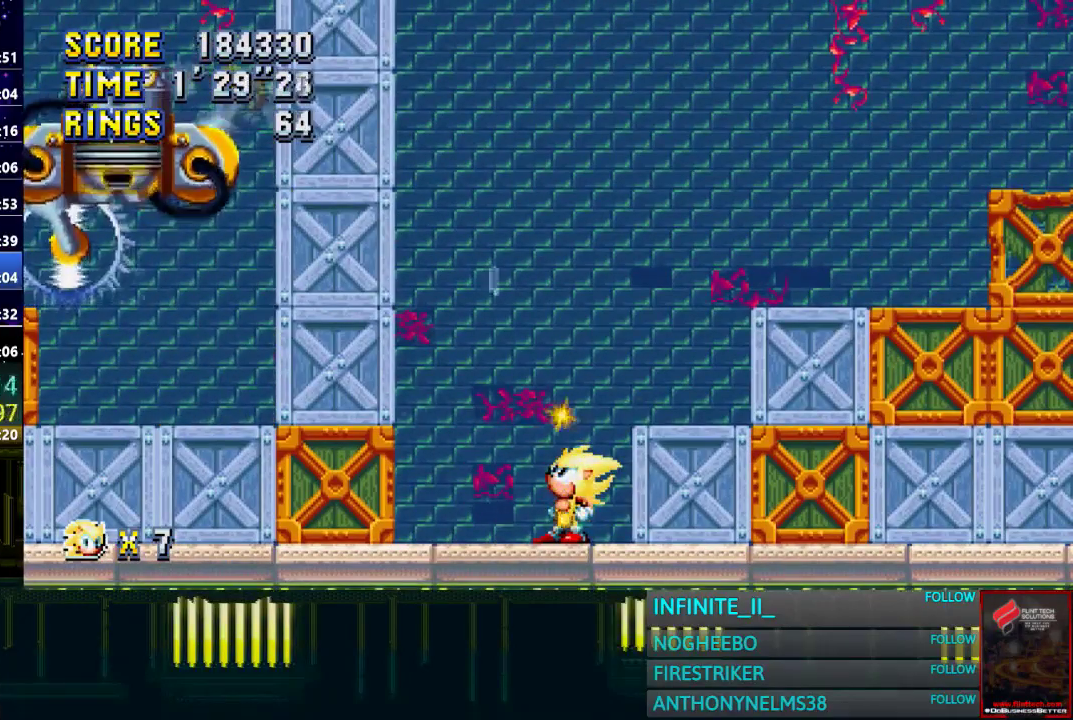
{"buttons": [], "left_stick": "right", "right_stick": "center", "events": [[33, "CROSS", "up"], [233, "CROSS", "down"], [400, "CROSS", "up"]]}
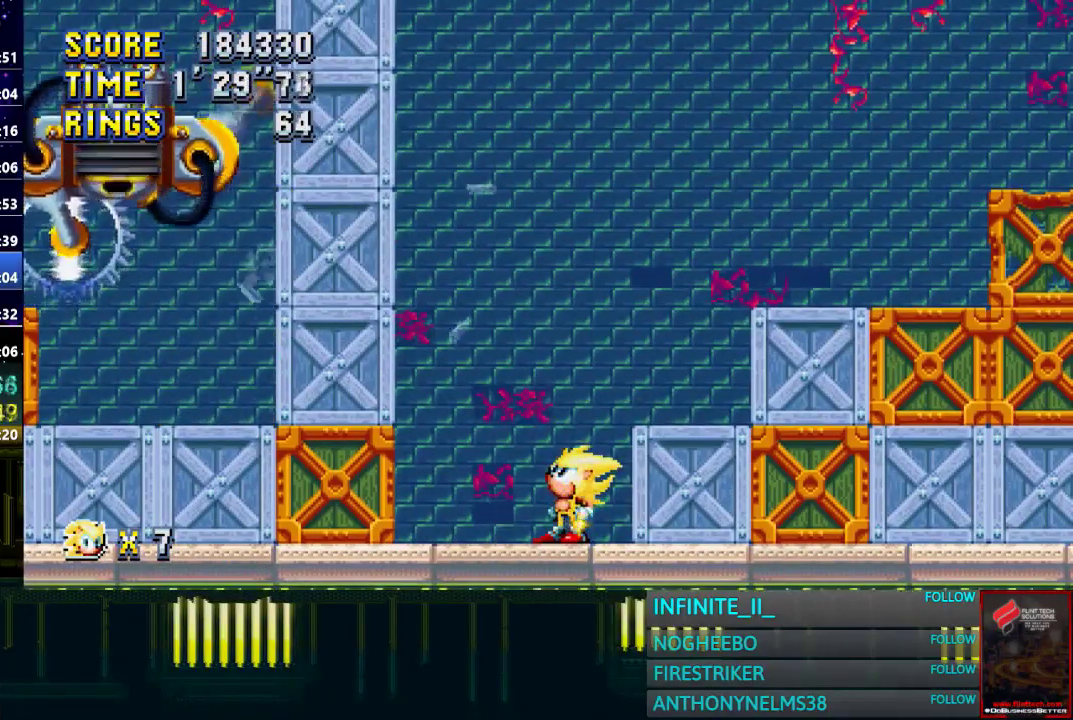
{"buttons": ["CROSS"], "left_stick": "right", "right_stick": "center", "events": [[34, "CROSS", "down"], [234, "CROSS", "up"], [334, "CROSS", "down"]]}
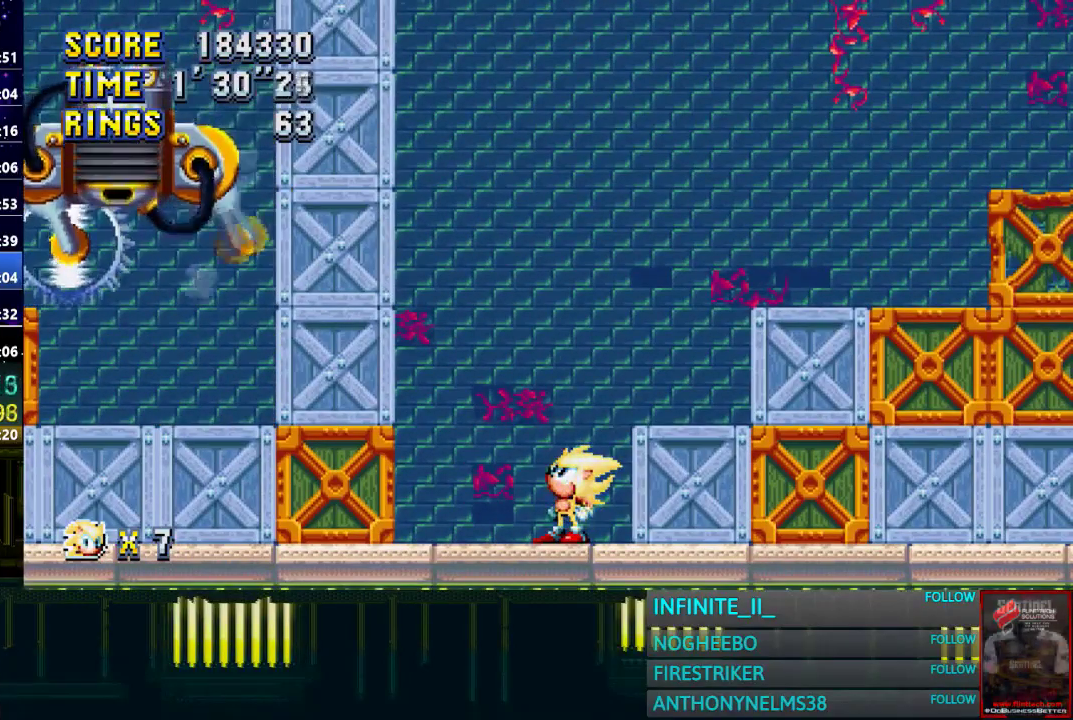
{"buttons": ["CROSS"], "left_stick": "right", "right_stick": "center", "events": [[33, "CROSS", "up"], [133, "CROSS", "down"]]}
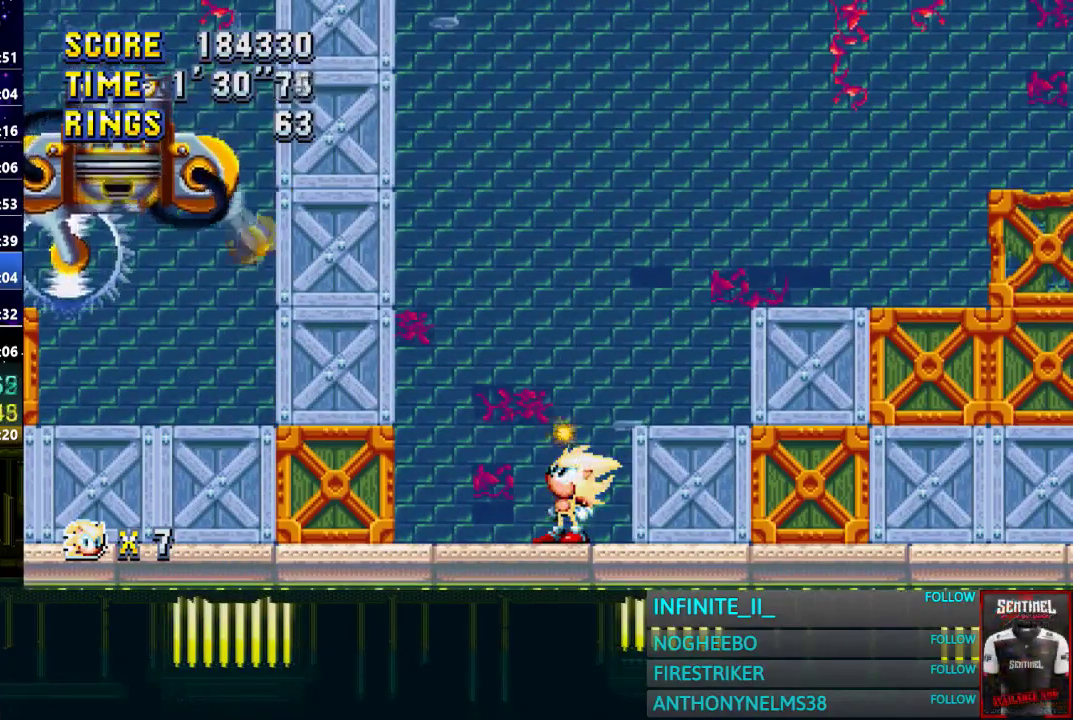
{"buttons": ["CROSS"], "left_stick": "right", "right_stick": "center", "events": [[134, "CROSS", "up"], [200, "CROSS", "down"], [401, "CROSS", "up"], [467, "CROSS", "down"]]}
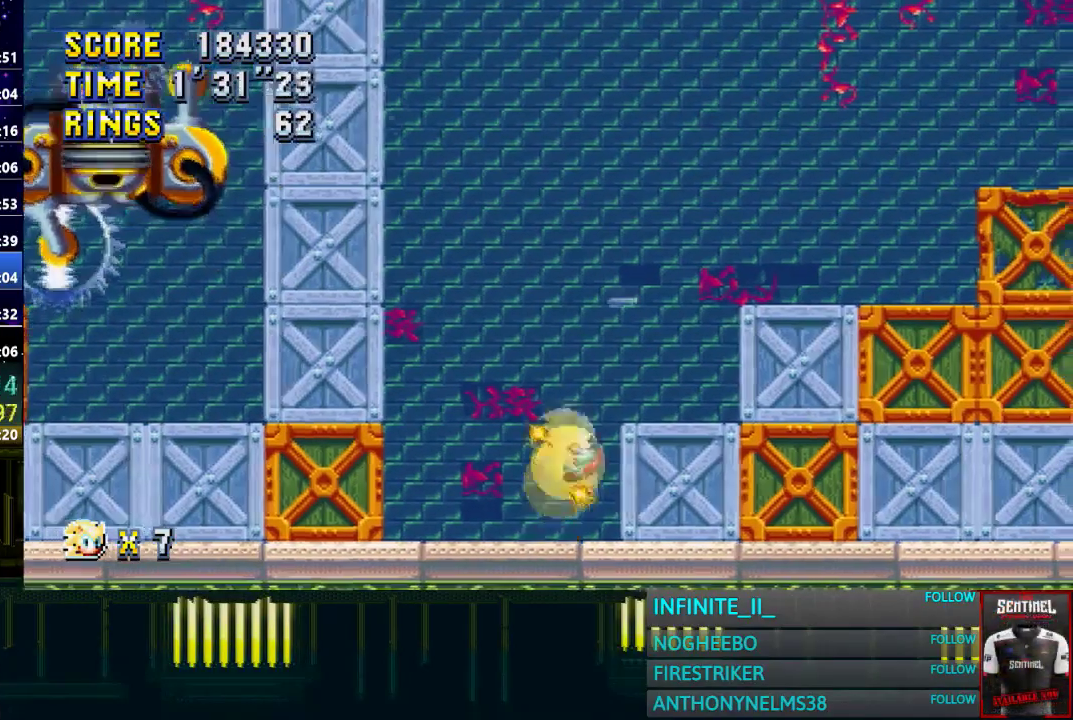
{"buttons": [], "left_stick": "left", "right_stick": "center", "events": [[200, "CROSS", "up"], [300, "left_stick", "center"], [400, "left_stick", "left"]]}
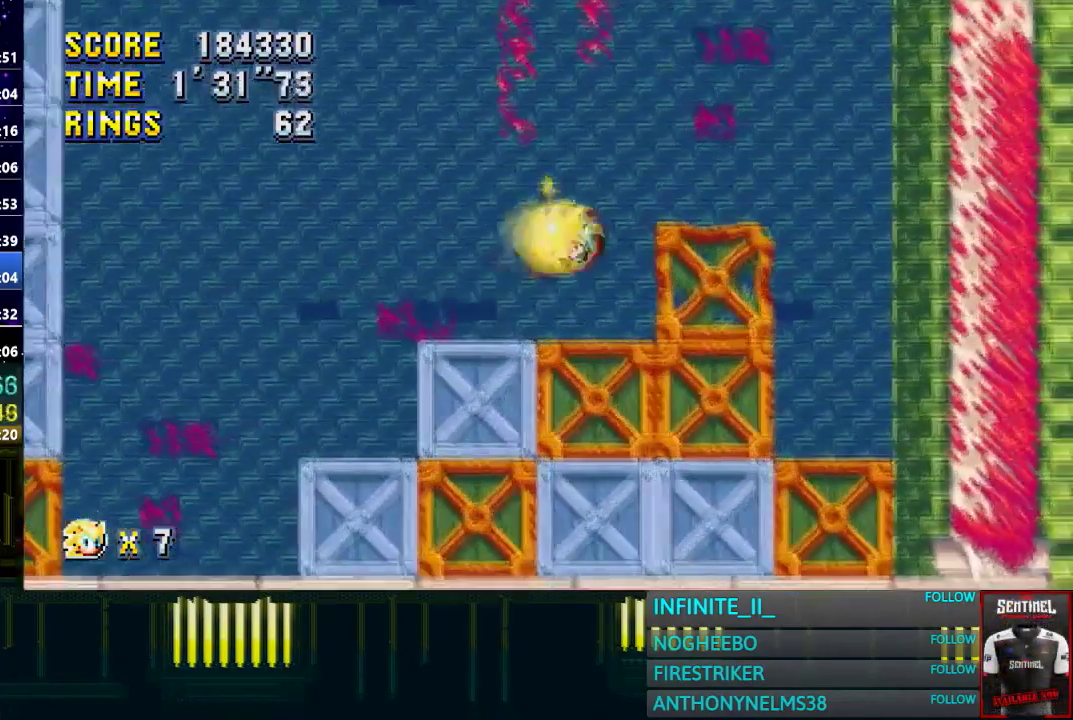
{"buttons": ["CROSS"], "left_stick": "left", "right_stick": "center", "events": [[100, "left_stick", "center"], [167, "left_stick", "left"], [334, "CROSS", "down"]]}
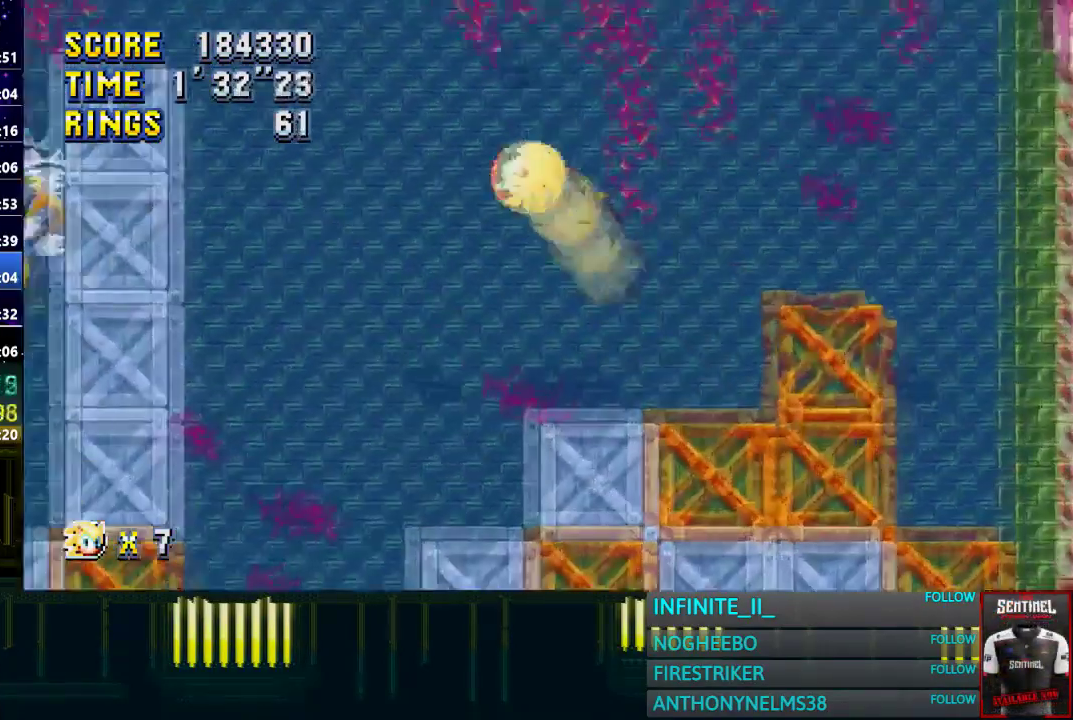
{"buttons": [], "left_stick": "left", "right_stick": "center", "events": [[433, "CROSS", "up"]]}
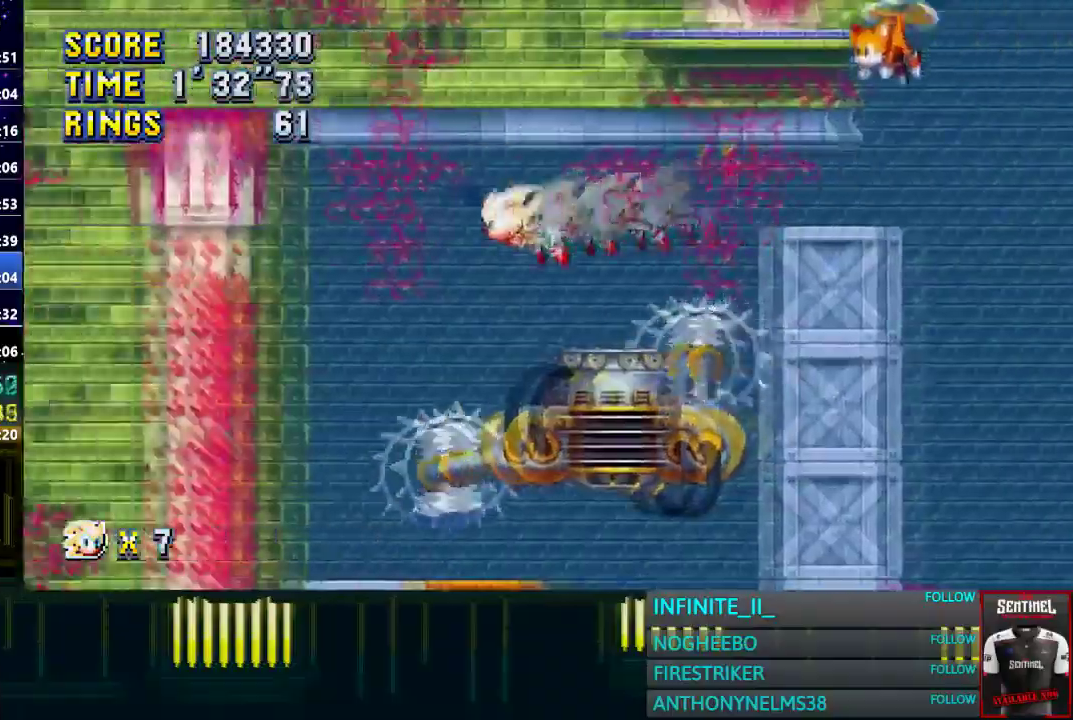
{"buttons": ["CROSS"], "left_stick": "right", "right_stick": "center", "events": [[134, "left_stick", "center"], [200, "left_stick", "right"], [501, "CROSS", "down"]]}
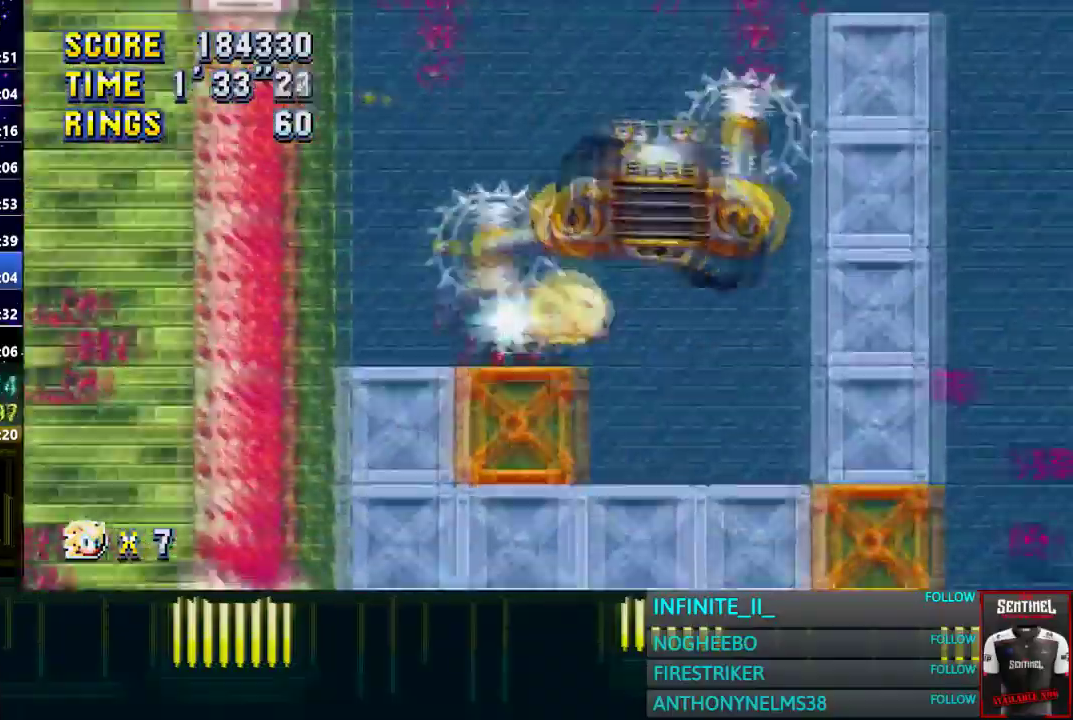
{"buttons": ["CROSS"], "left_stick": "center", "right_stick": "center", "events": [[133, "CROSS", "up"], [433, "CROSS", "down"], [500, "left_stick", "center"]]}
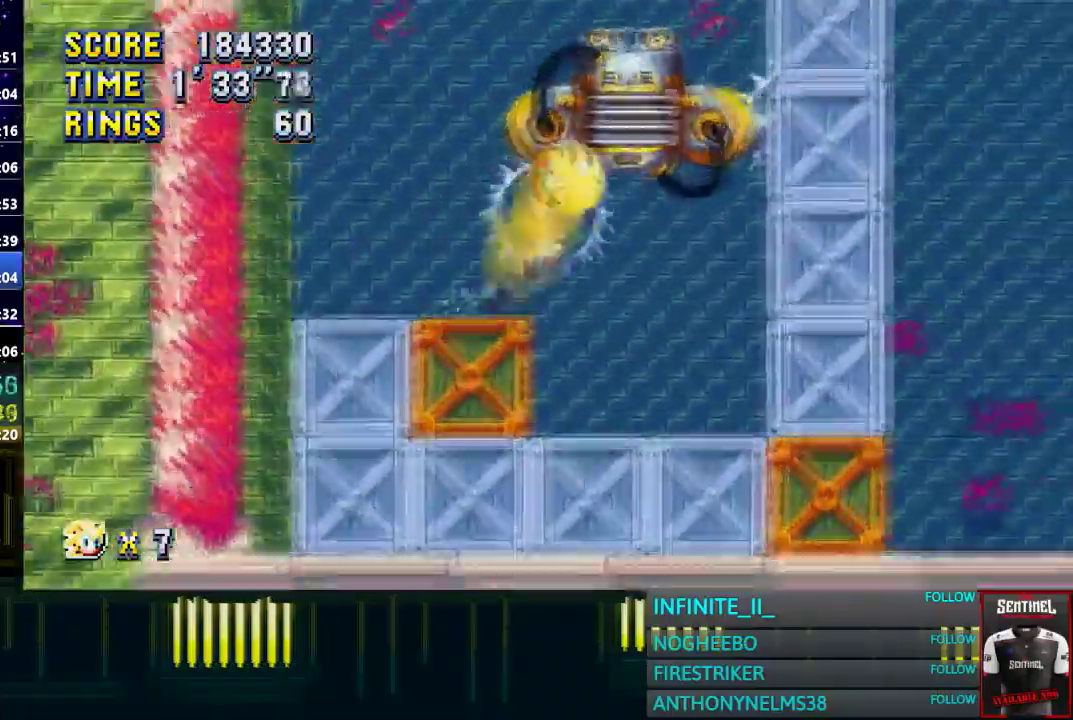
{"buttons": ["CROSS"], "left_stick": "right", "right_stick": "center", "events": [[34, "CROSS", "up"], [234, "left_stick", "right"], [401, "CROSS", "down"]]}
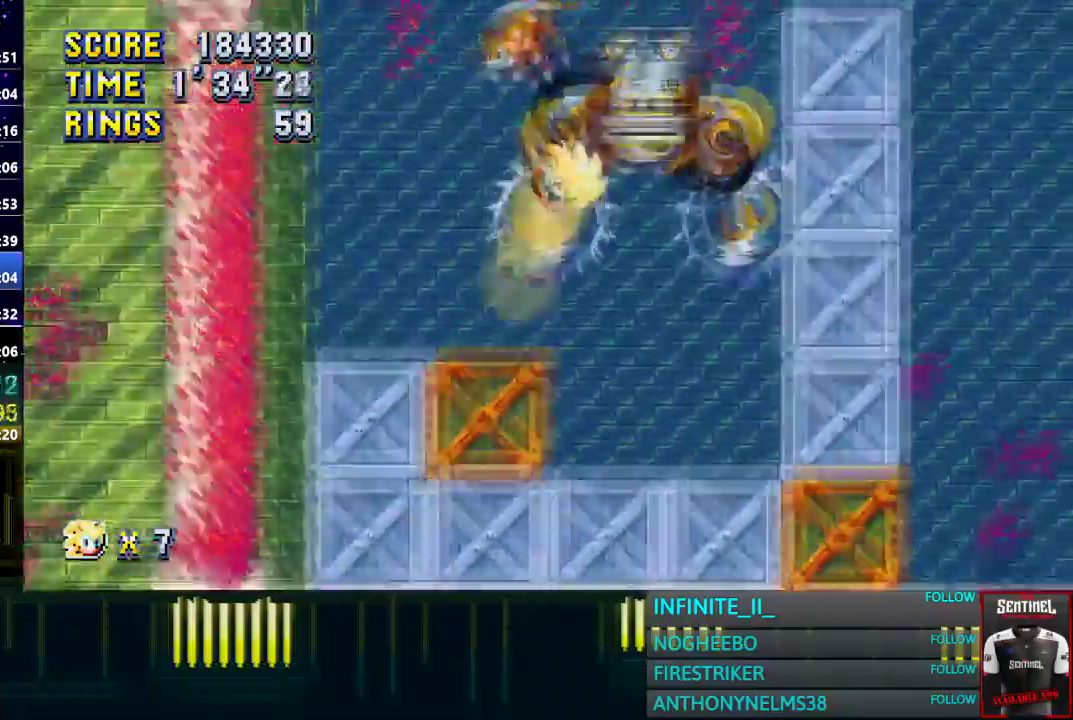
{"buttons": ["CROSS"], "left_stick": "right", "right_stick": "center", "events": [[66, "CROSS", "up"], [233, "left_stick", "center"], [333, "left_stick", "right"], [400, "CROSS", "down"]]}
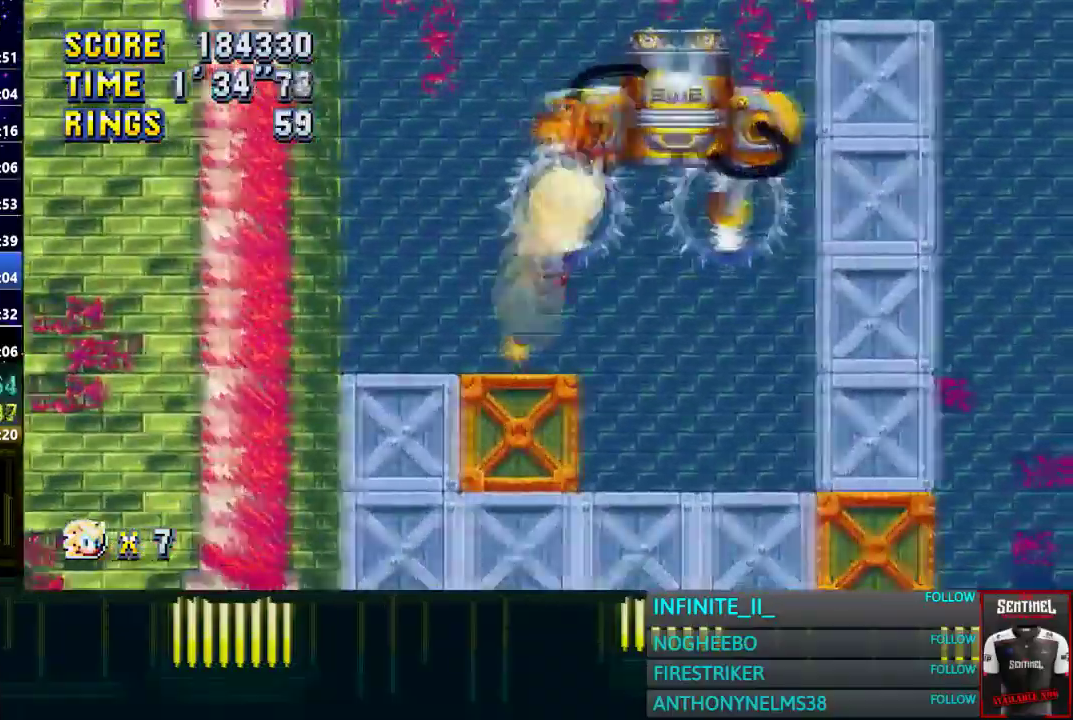
{"buttons": ["CROSS"], "left_stick": "center", "right_stick": "center", "events": [[67, "CROSS", "up"], [334, "left_stick", "center"], [467, "CROSS", "down"]]}
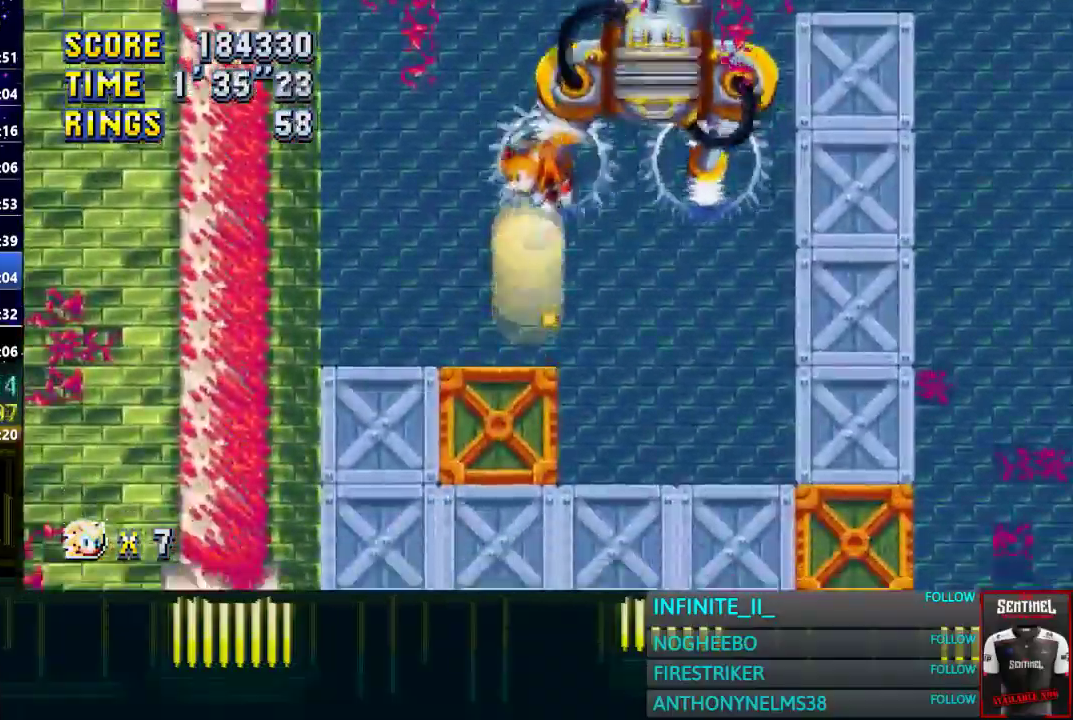
{"buttons": [], "left_stick": "right", "right_stick": "center", "events": [[33, "left_stick", "right"], [100, "CROSS", "up"], [300, "left_stick", "center"], [433, "left_stick", "right"]]}
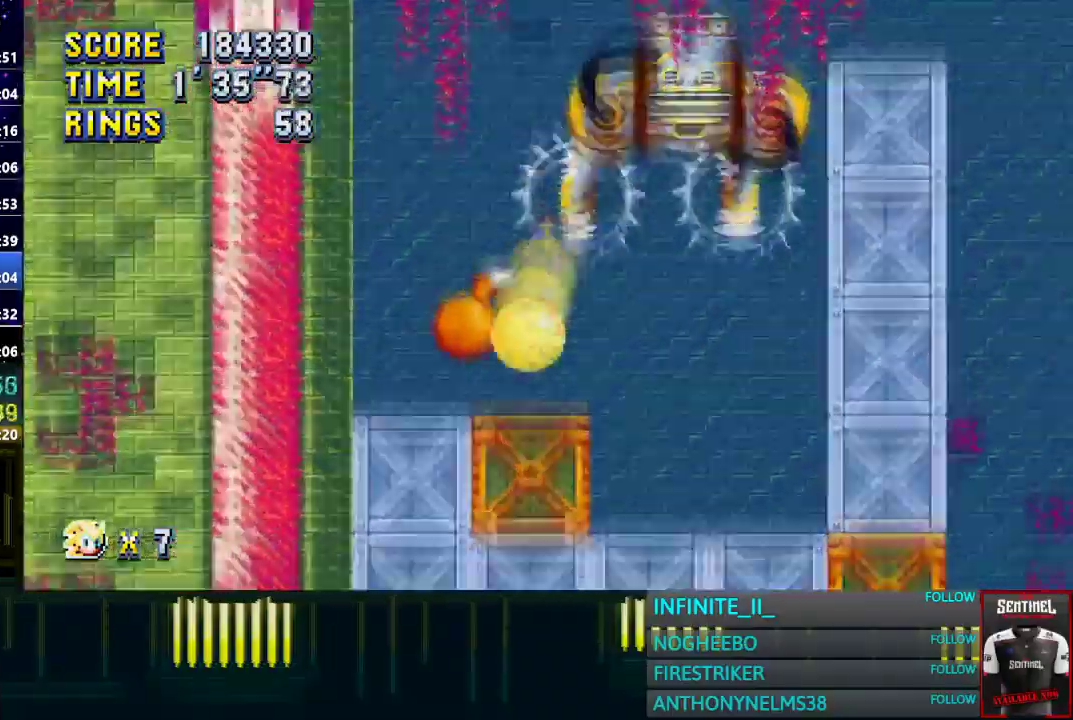
{"buttons": ["CROSS"], "left_stick": "right", "right_stick": "center", "events": [[100, "CROSS", "down"], [367, "CROSS", "up"], [467, "CROSS", "down"]]}